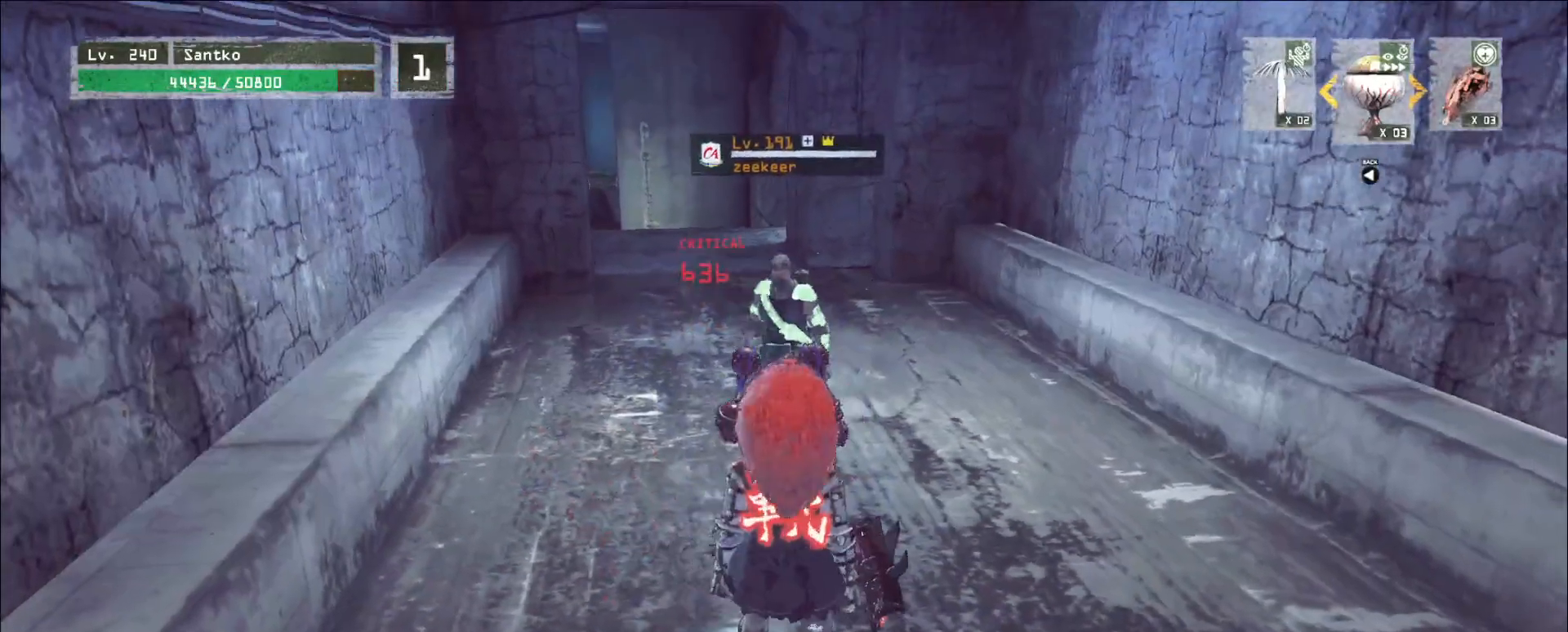
Gameplay with keyboard and mouse; each line is a JSON object with the keys and mouse buttons held at the frame after it. "events" lists presses ("down") and releases ("up") of "1", "2", "3", "4", "5", "a", "alt", "b", "c", "ctrl", "d", "e", "f", "g", "q", "r", "s", "shift", "space", "t", "tab", "v", "w", "x", "z", "mouse_left", "mouse_wheel", "mouse_right", "mouse_mb4" and "mouse_mb5" between this image and that frame as [ms after this image, input, new state], when the widget could be followed in between. "mouse_left", "mouse_wheel", "mouse_right", "mouse_mb4", "mouse_mb5" = the "left", "wheel", "right", "mb4", "mb5" buttons of the "mouse" list. No other keys are recorded. "wheel" means that the mouse wheel is clicked or scrolled. Not read: mouse_move.
{"keys": ["s"], "mouse": [], "events": [[240, "w", "up"], [360, "s", "down"], [400, "d", "up"]]}
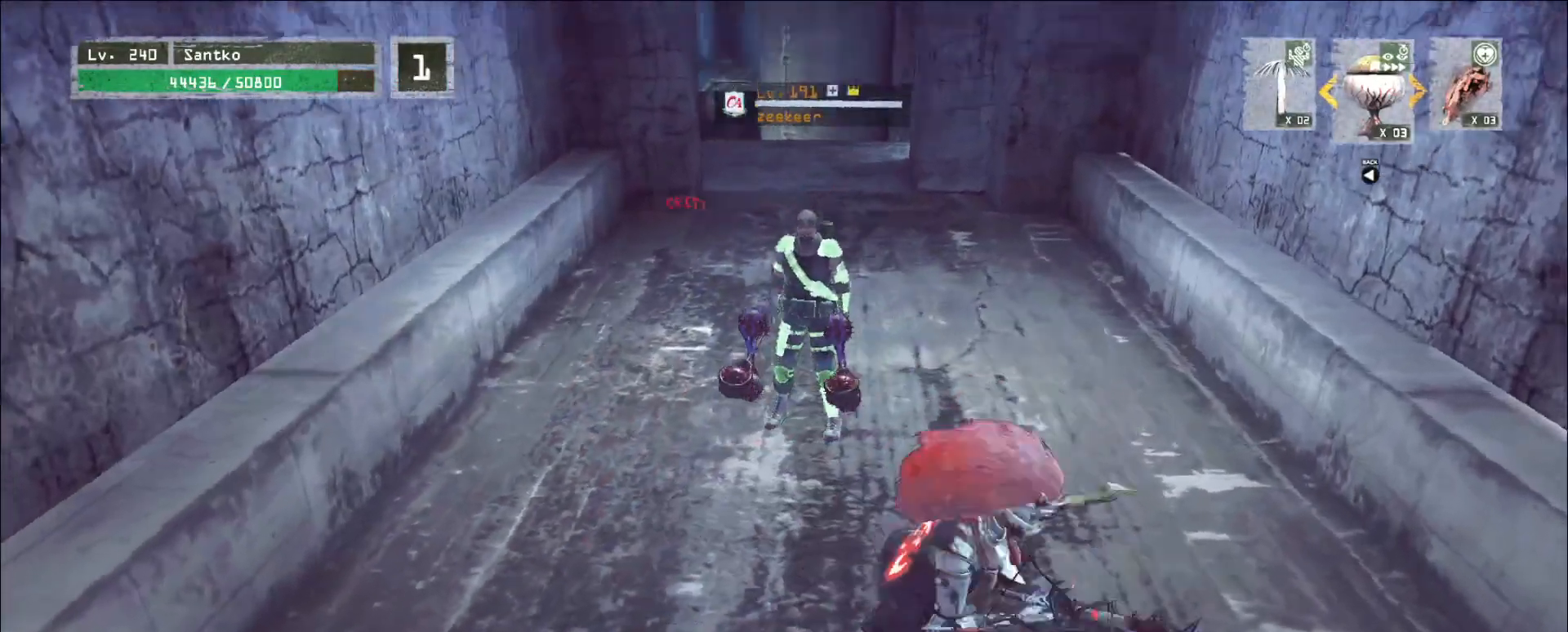
{"keys": ["s"], "mouse": [], "events": [[80, "s", "up"], [400, "s", "down"]]}
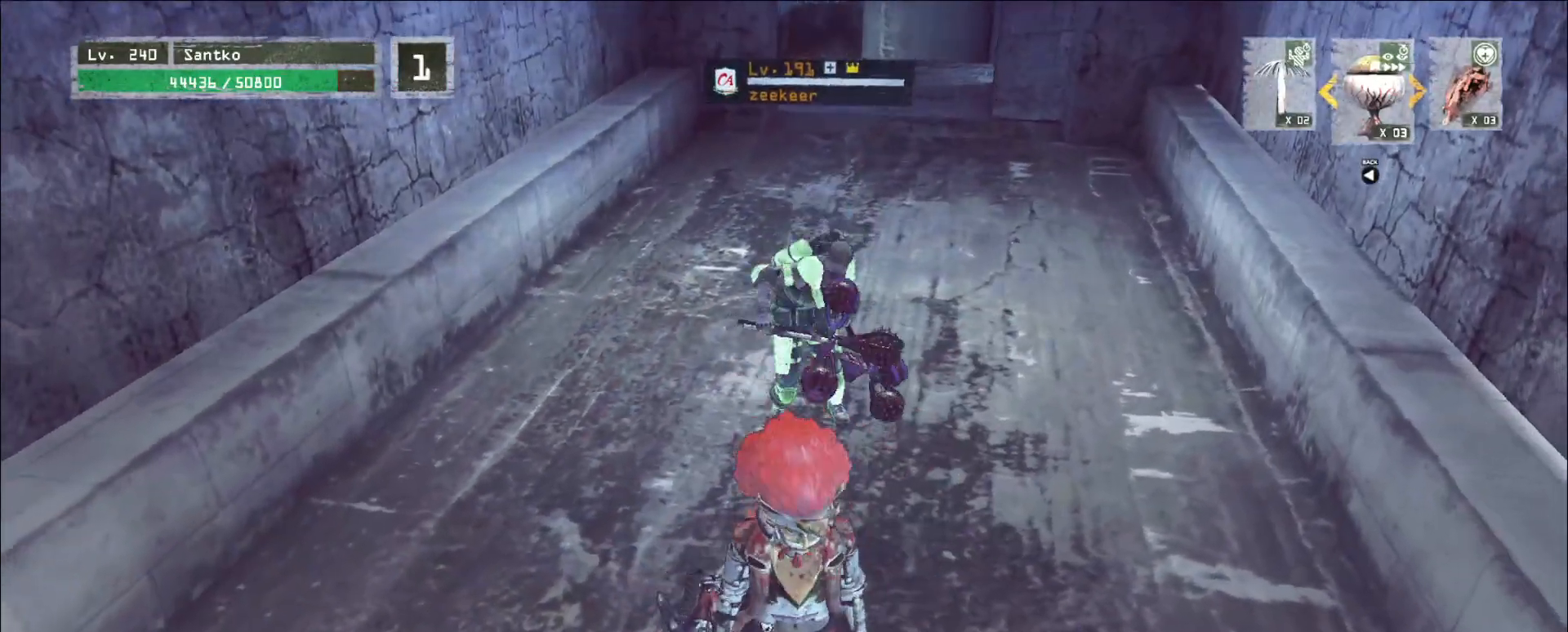
{"keys": ["w"], "mouse": []}
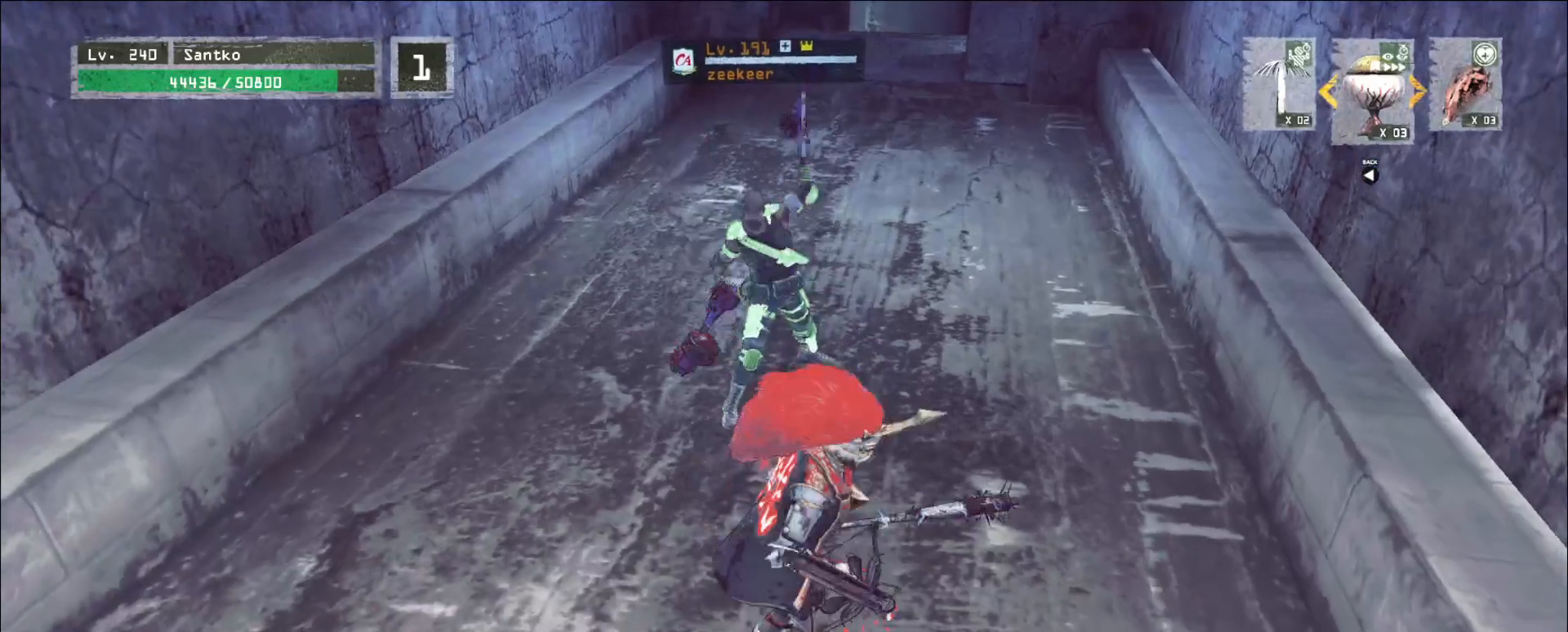
{"keys": ["s"], "mouse": [], "events": [[120, "w", "up"], [160, "s", "down"]]}
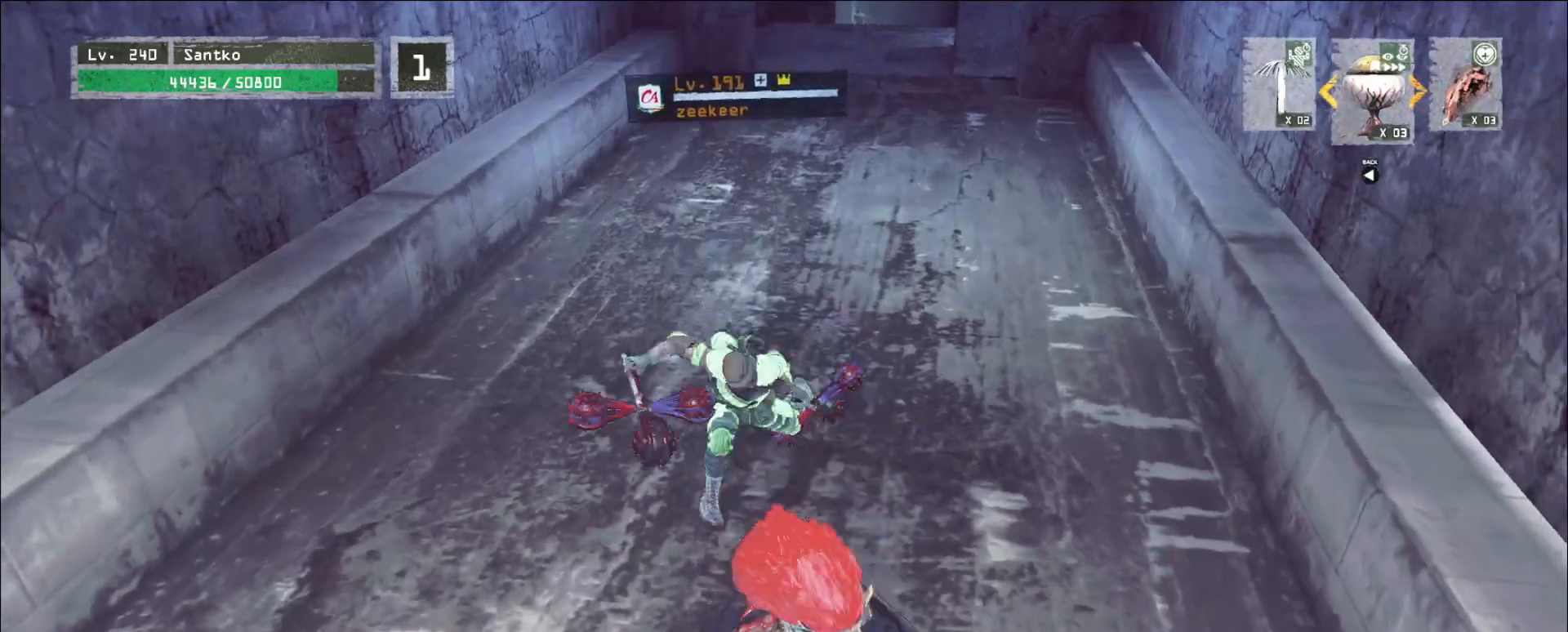
{"keys": [], "mouse": [], "events": [[40, "s", "up"], [80, "w", "down"], [160, "mouse_left", "down"], [160, "q", "down"], [240, "mouse_left", "up"], [280, "w", "up"], [320, "q", "up"]]}
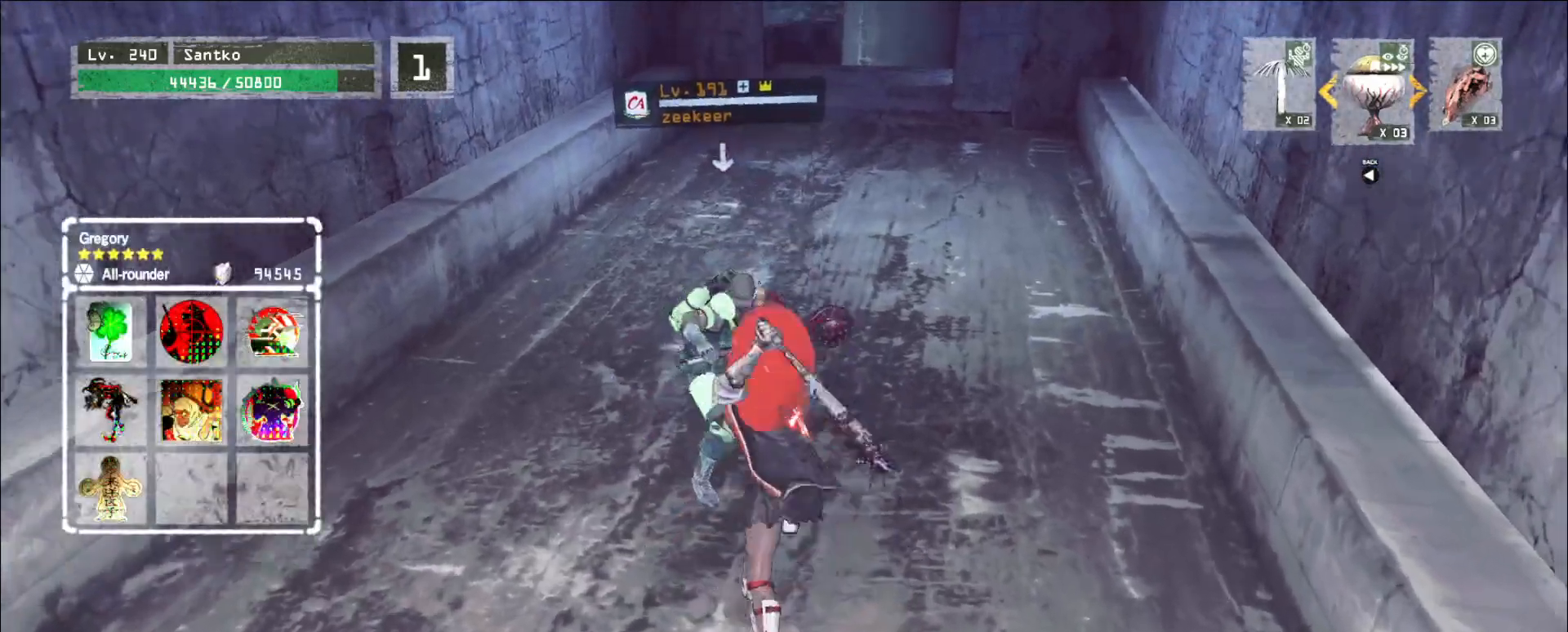
{"keys": [], "mouse": [], "events": [[160, "mouse_left", "down"], [200, "mouse_left", "up"]]}
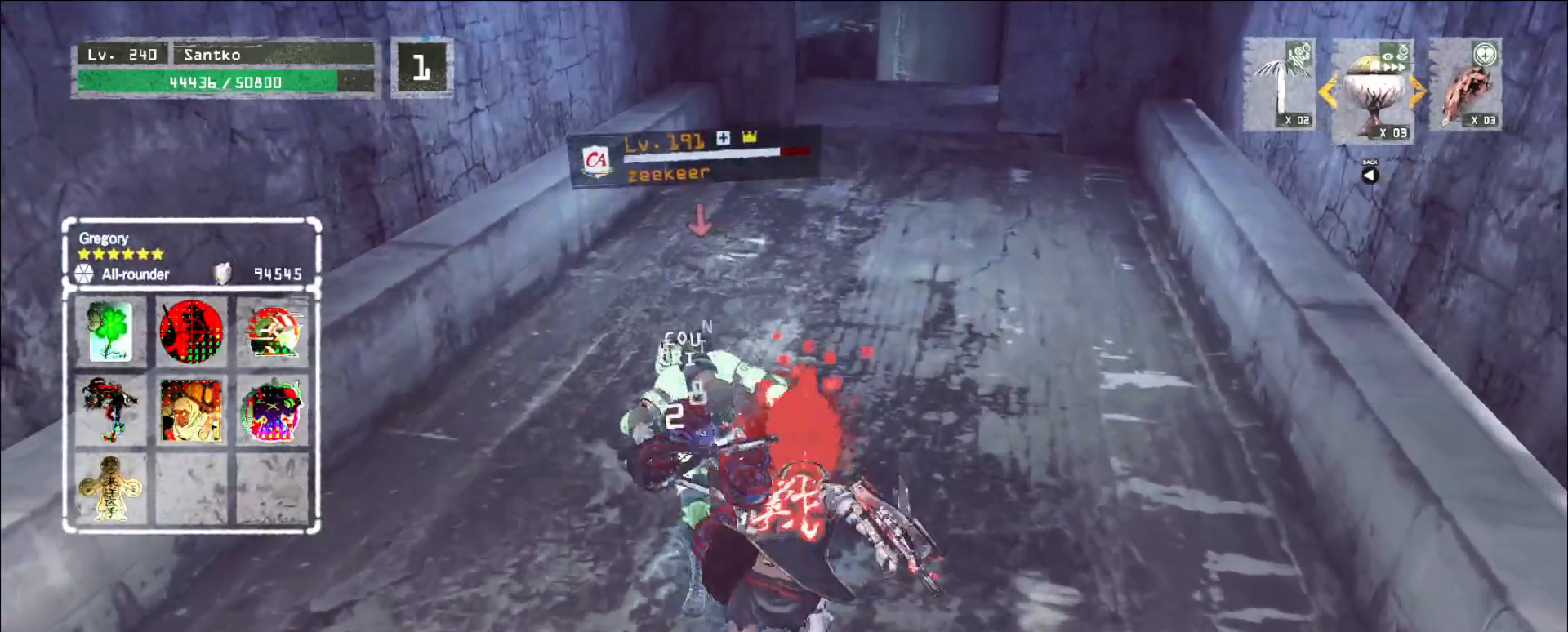
{"keys": [], "mouse": [], "events": [[240, "q", "down"], [280, "q", "up"]]}
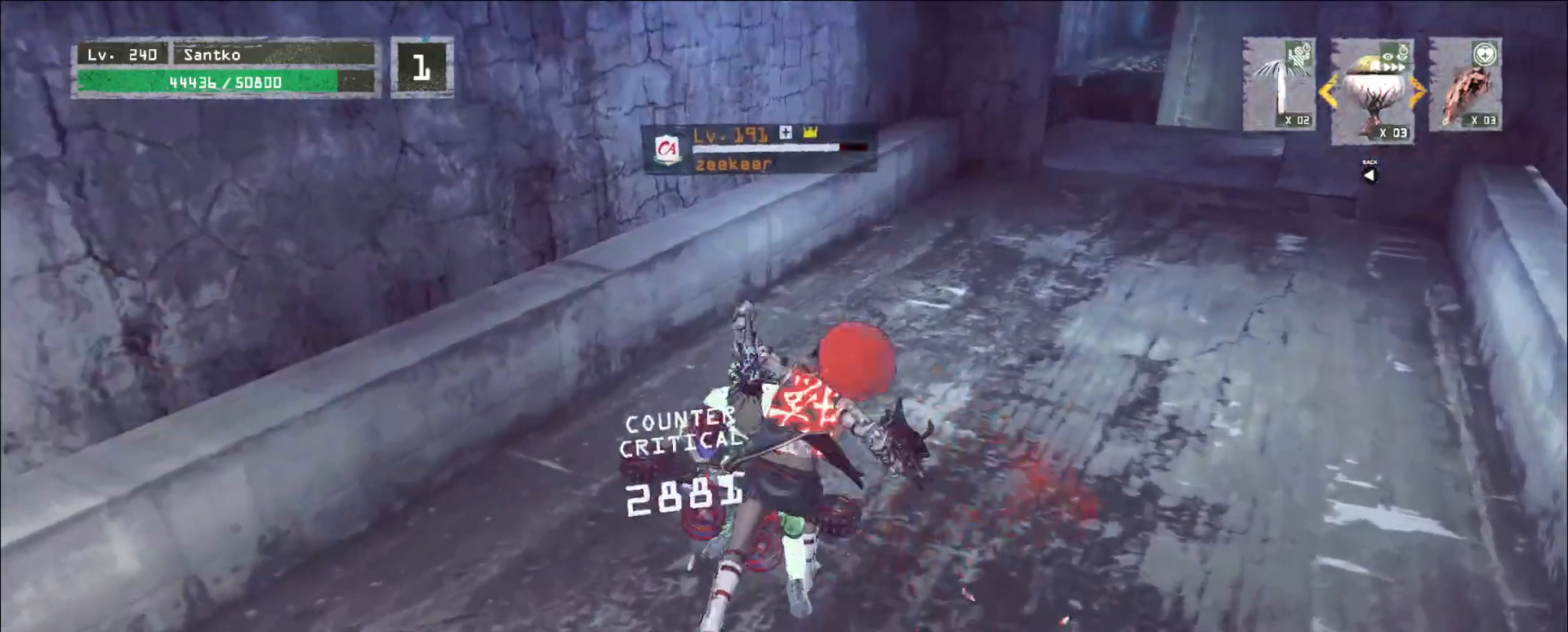
{"keys": ["w"], "mouse": [], "events": [[80, "w", "down"], [120, "q", "down"], [320, "q", "up"], [400, "mouse_right", "down"], [440, "mouse_right", "up"]]}
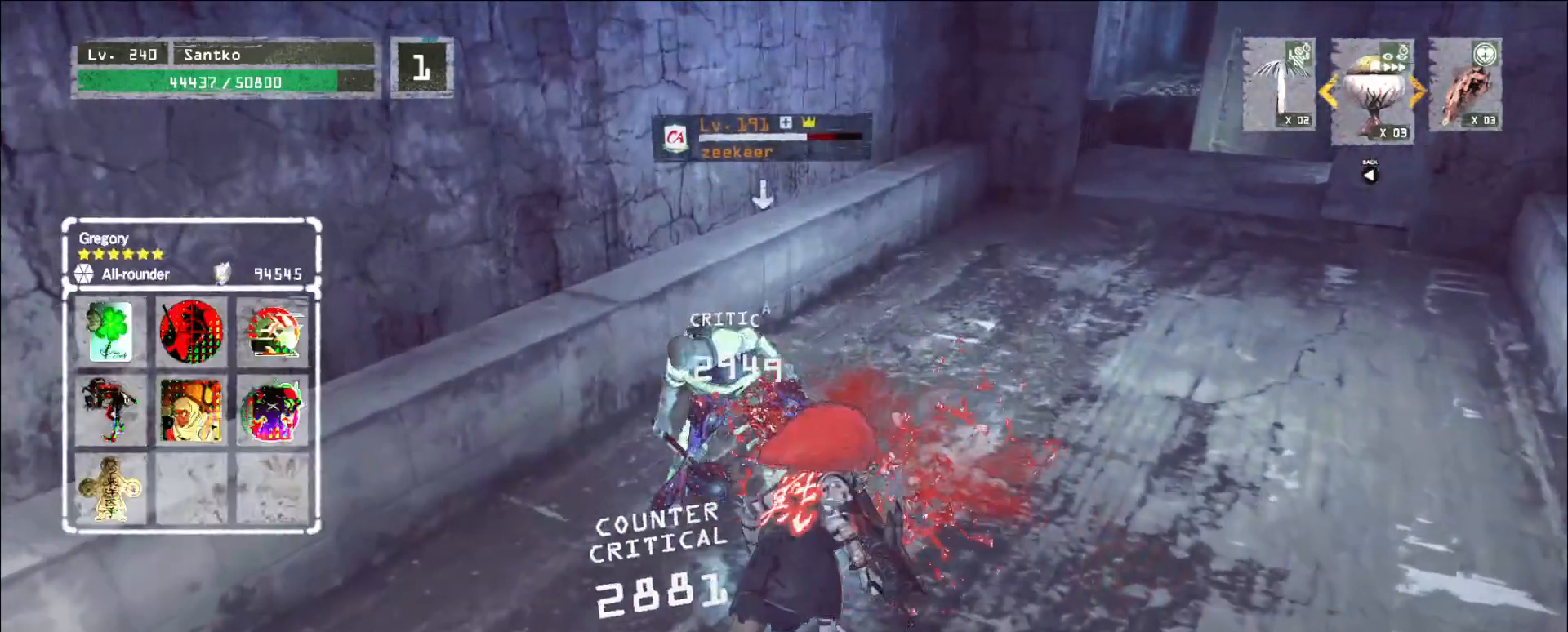
{"keys": ["q", "s"], "mouse": [], "events": [[280, "w", "up"], [400, "s", "down"], [480, "q", "down"]]}
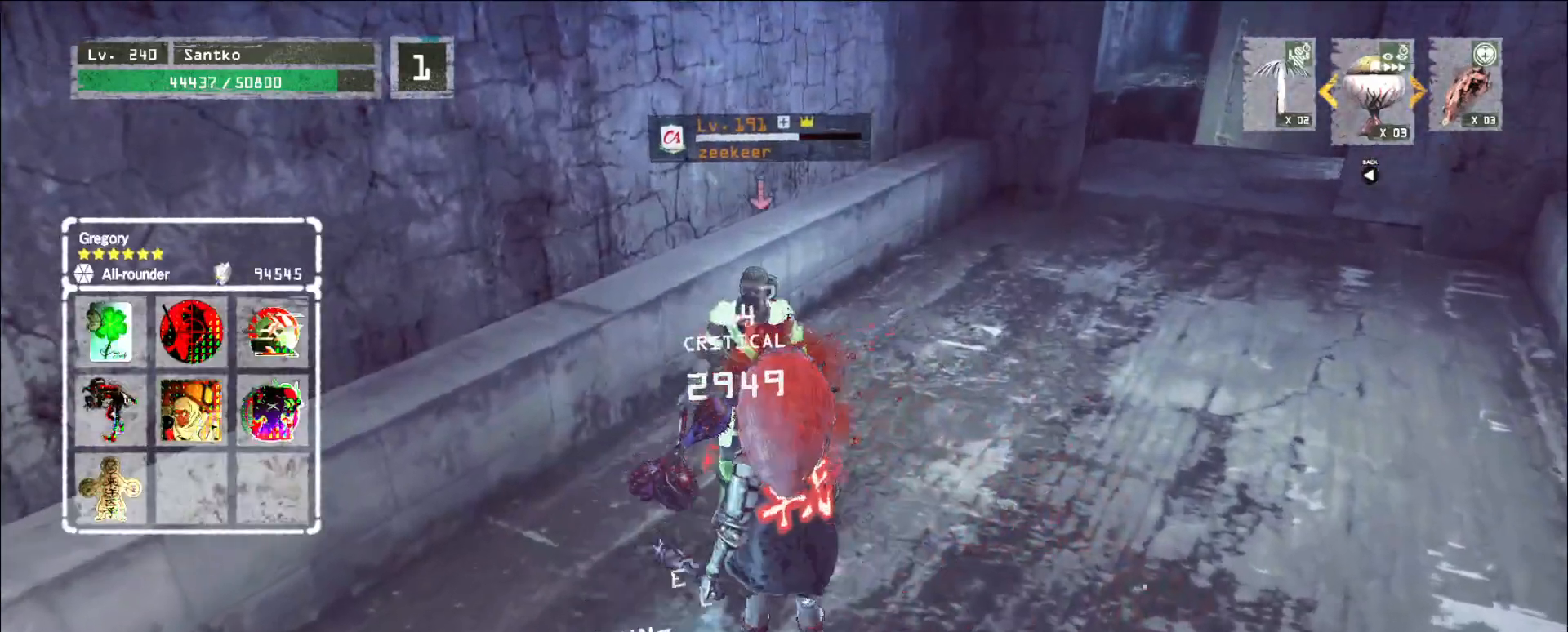
{"keys": ["s"], "mouse": [], "events": [[80, "q", "up"]]}
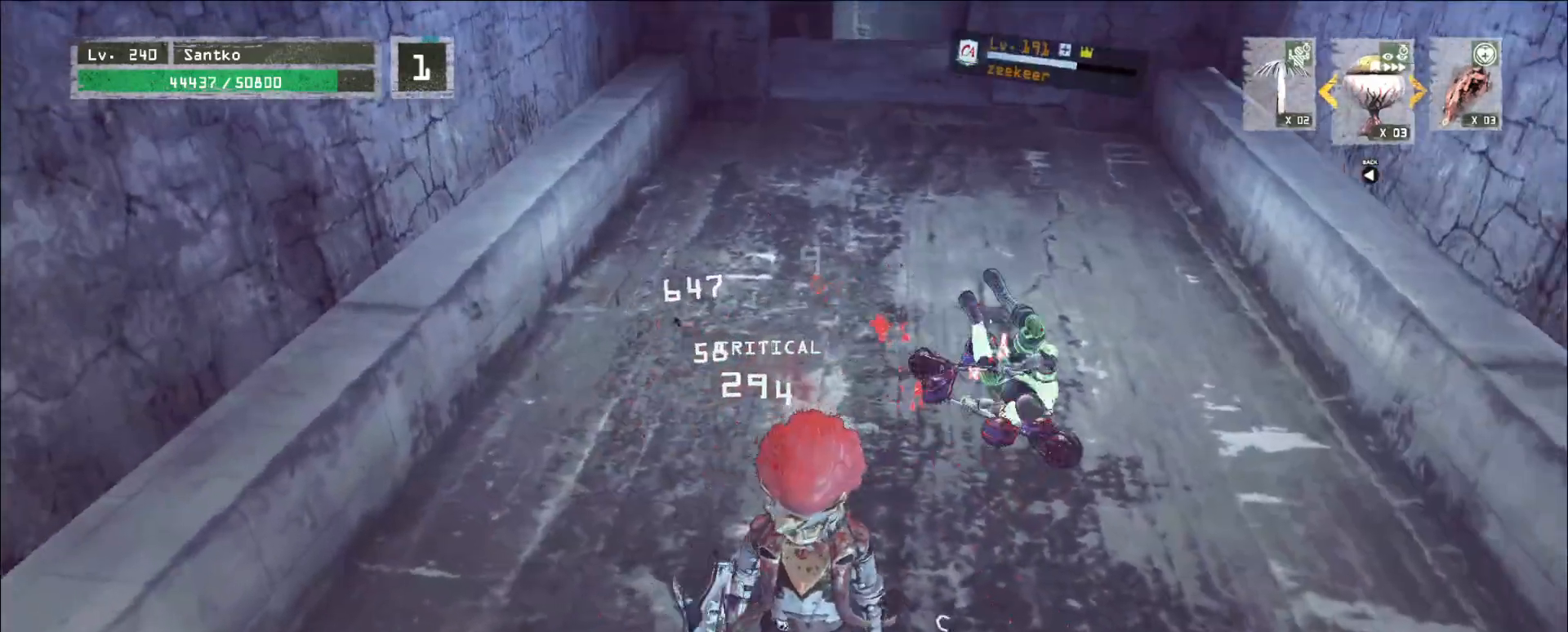
{"keys": [], "mouse": [], "events": [[80, "s", "up"]]}
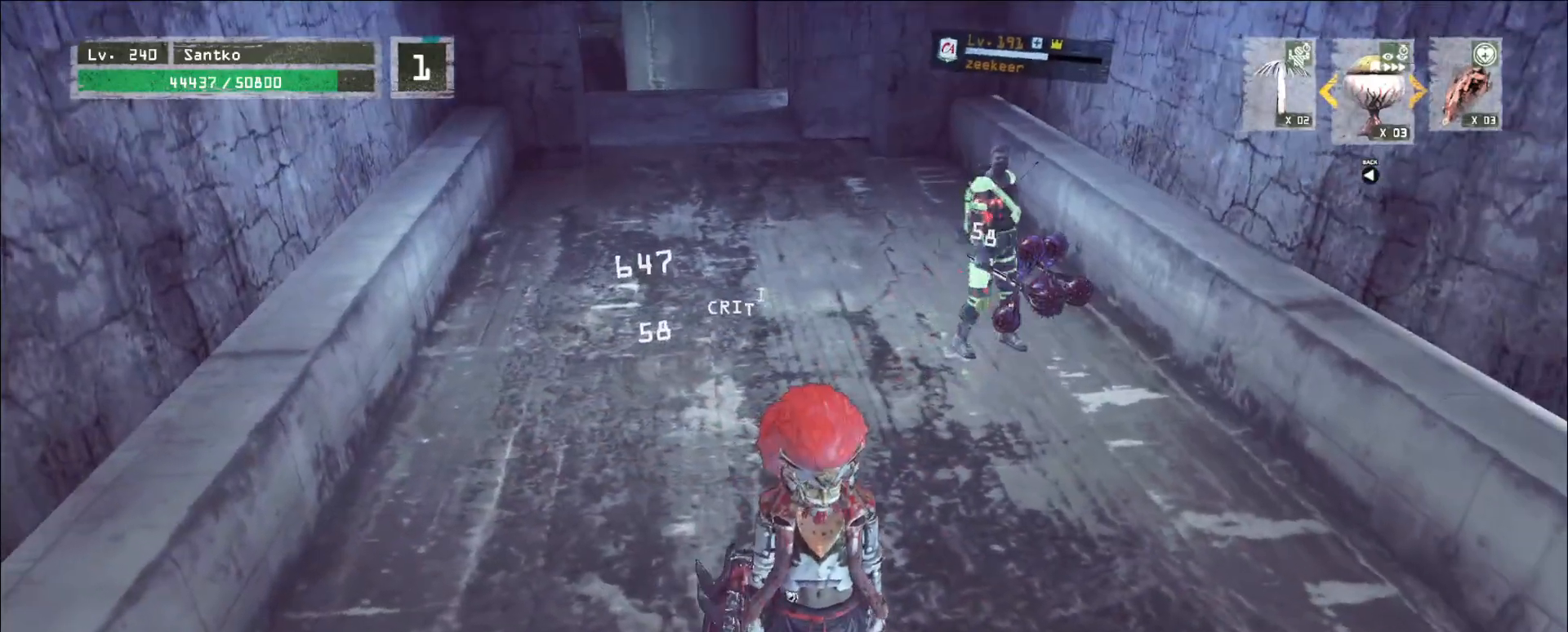
{"keys": ["s"], "mouse": [], "events": [[360, "s", "down"]]}
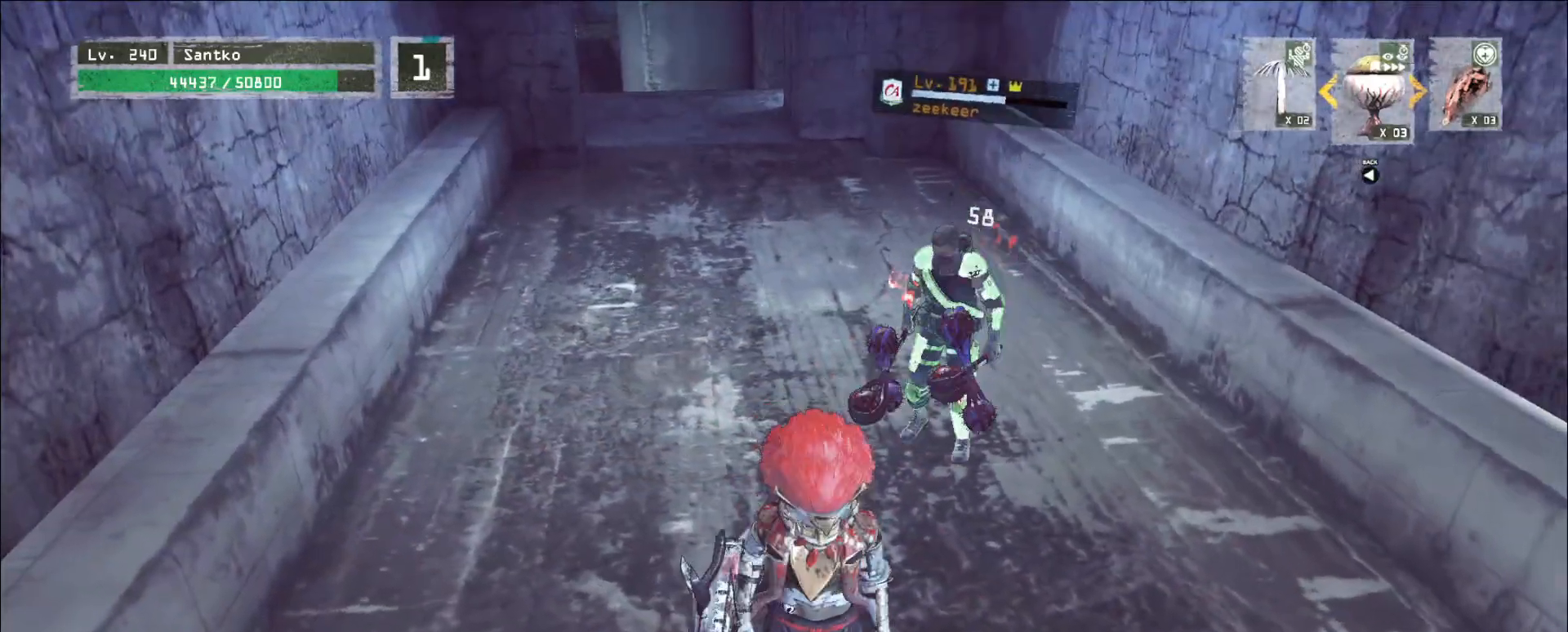
{"keys": ["q", "w"], "mouse": [], "events": [[160, "t", "down"], [320, "s", "up"], [320, "t", "up"], [320, "w", "down"], [400, "mouse_left", "down"], [480, "q", "down"], [520, "mouse_left", "up"]]}
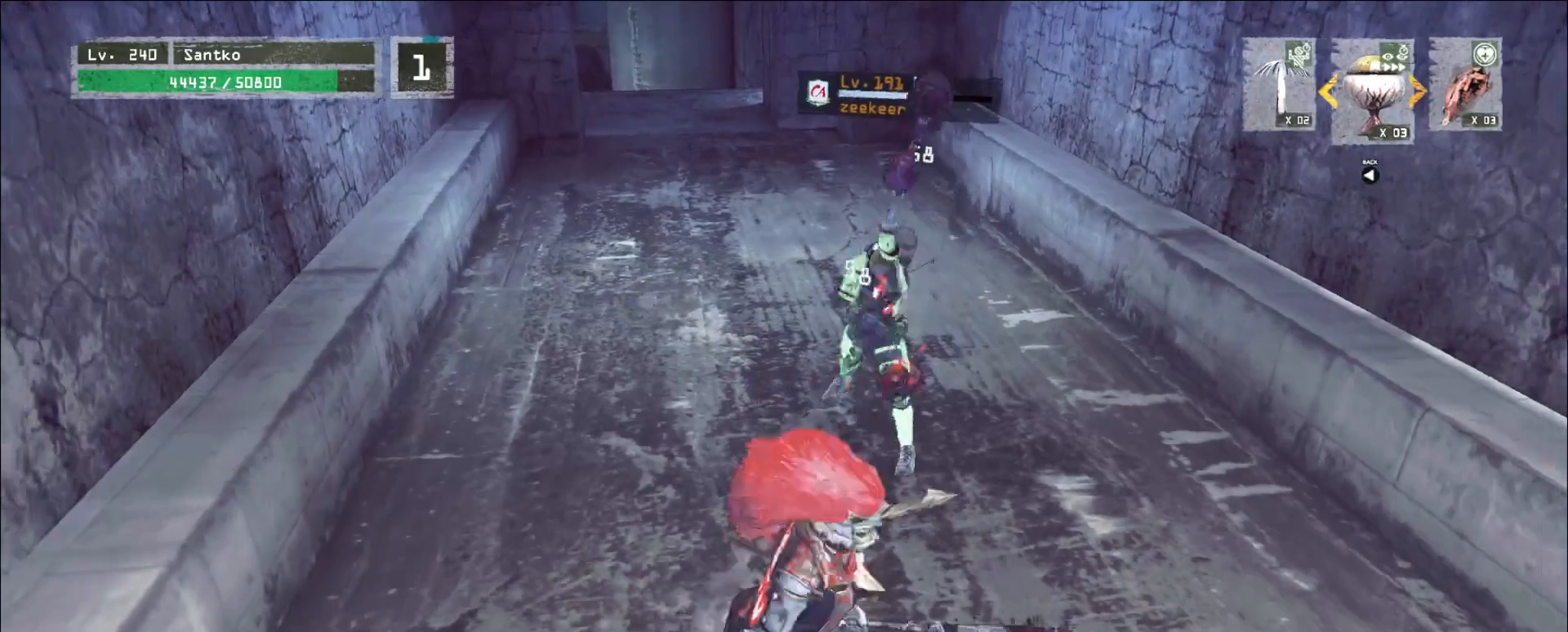
{"keys": [], "mouse": ["left"], "events": [[120, "q", "up"], [280, "w", "up"], [480, "mouse_left", "down"]]}
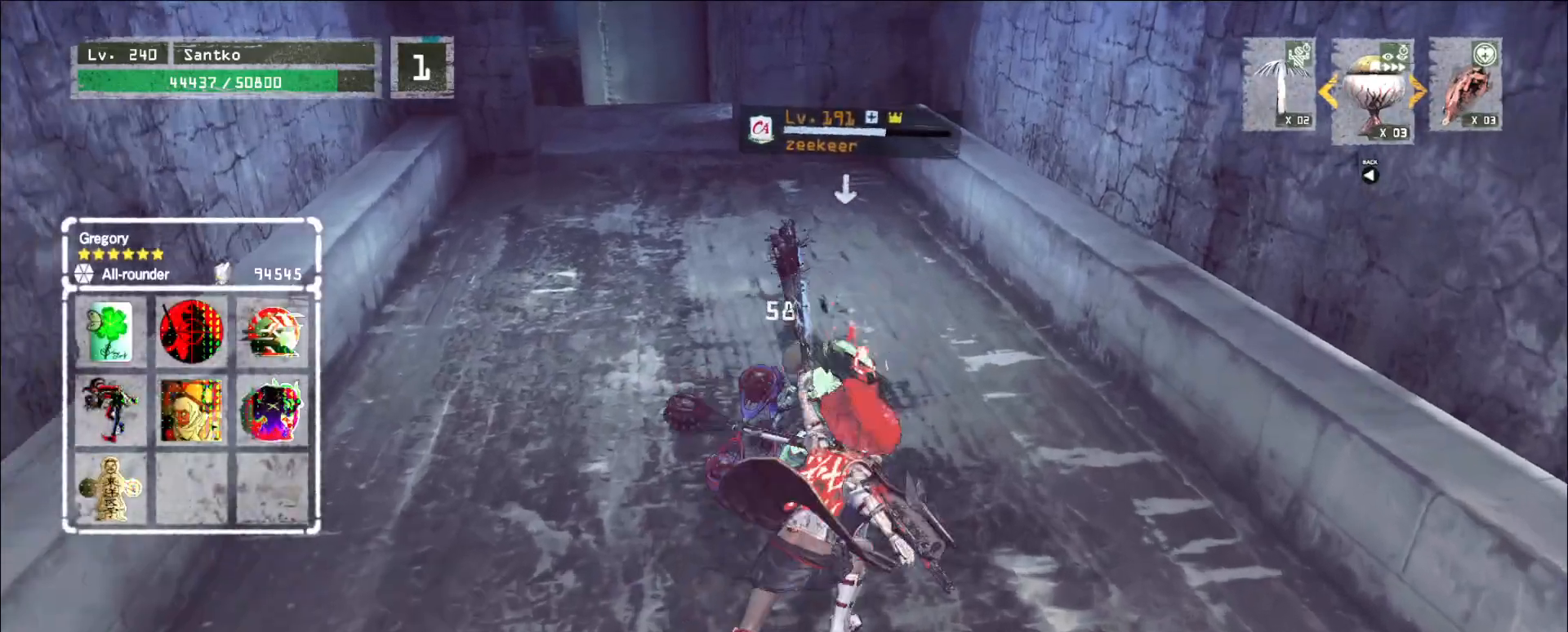
{"keys": [], "mouse": [], "events": [[40, "mouse_left", "up"]]}
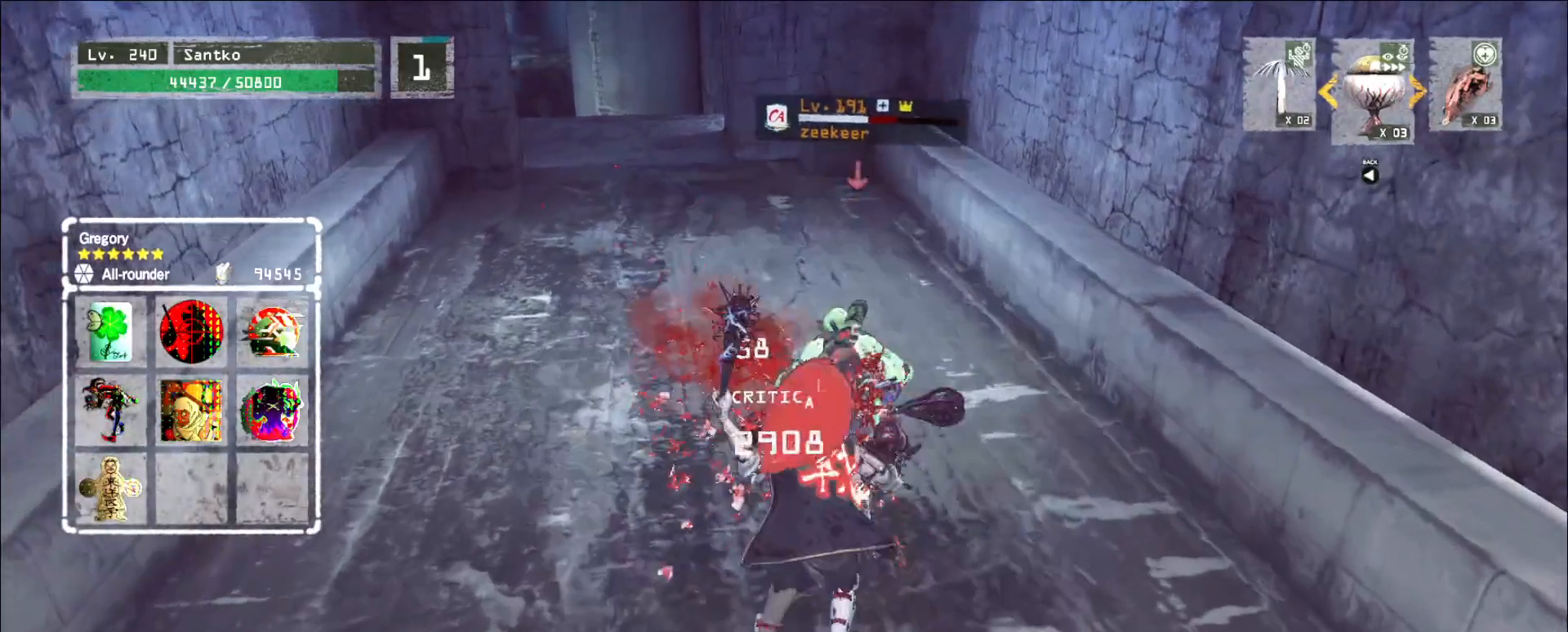
{"keys": [], "mouse": [], "events": [[360, "mouse_right", "down"], [440, "mouse_right", "up"]]}
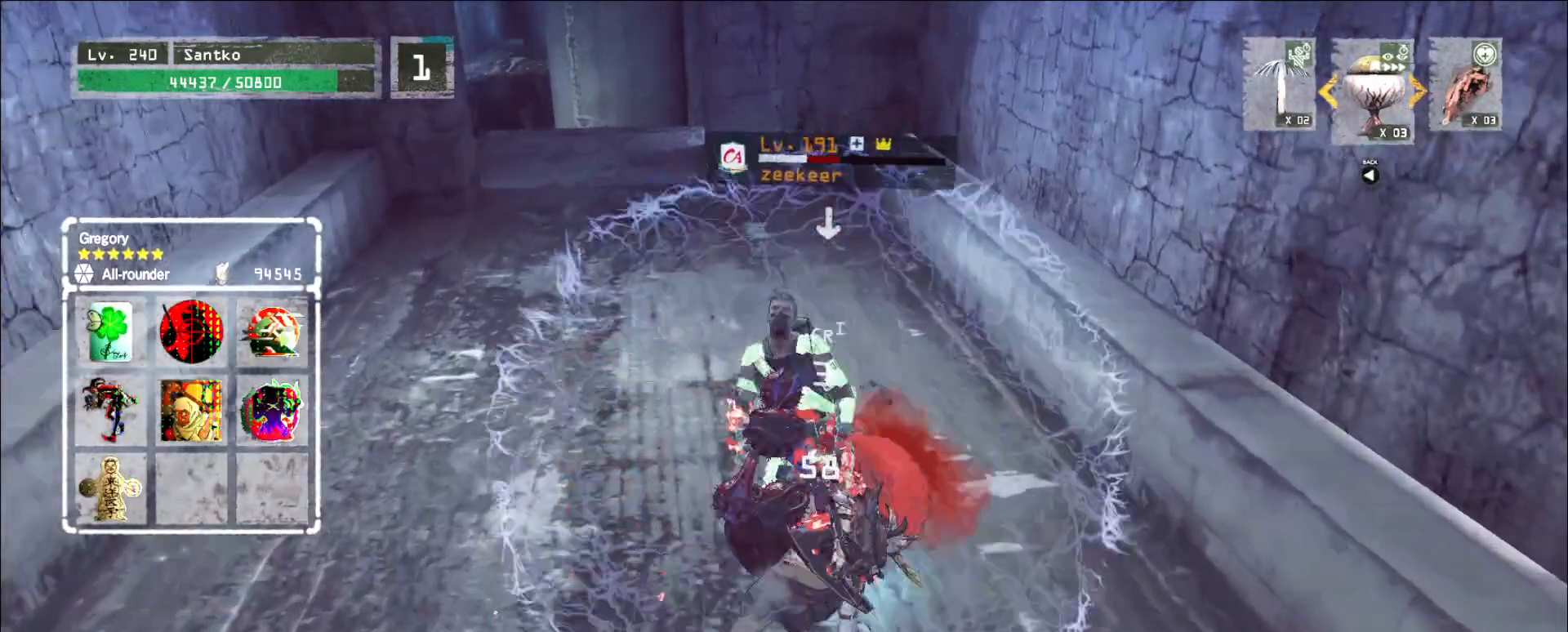
{"keys": [], "mouse": [], "events": []}
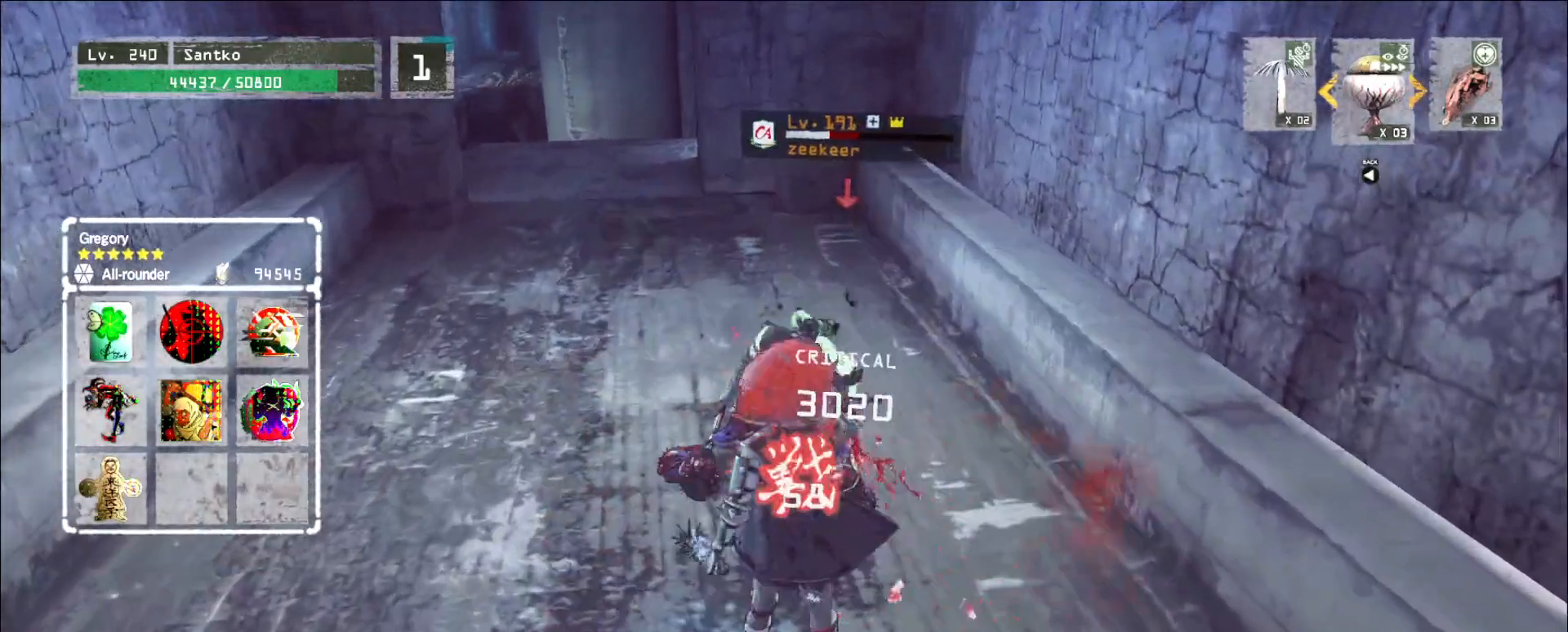
{"keys": ["s"], "mouse": [], "events": [[80, "s", "down"], [160, "q", "down"], [280, "q", "up"]]}
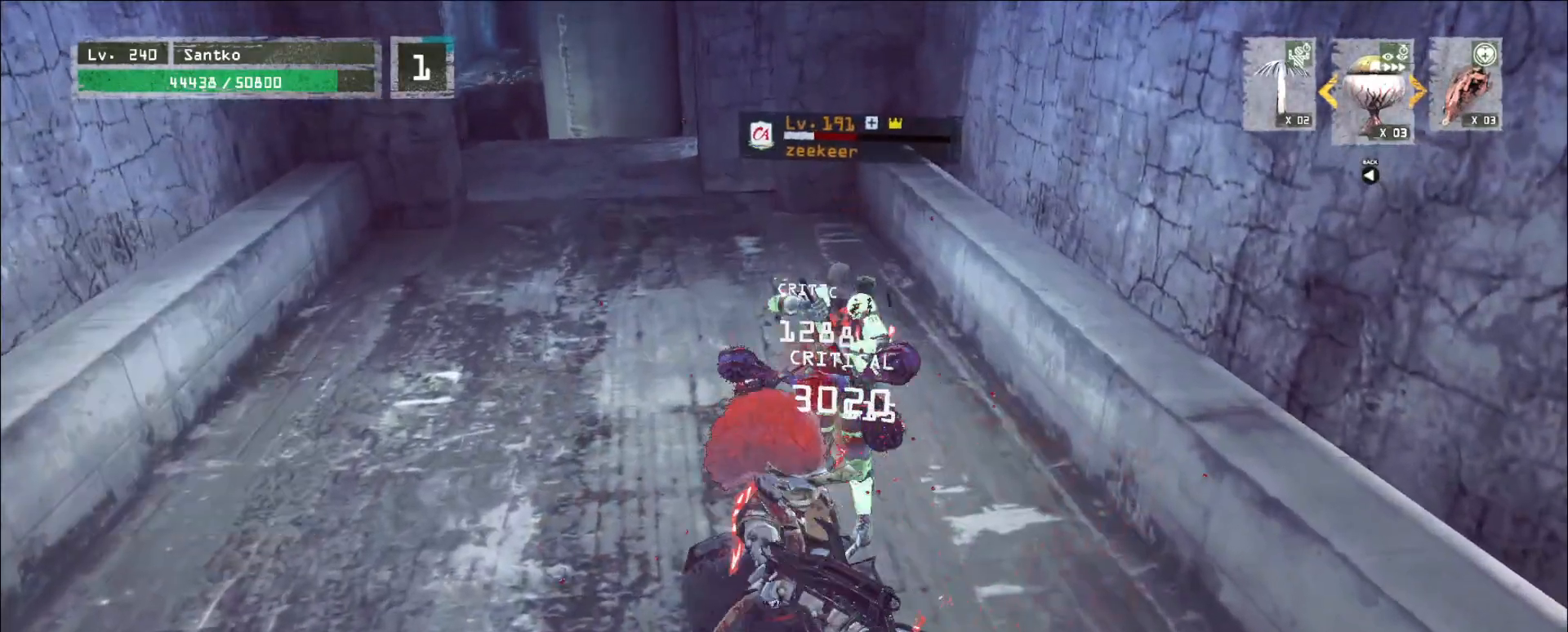
{"keys": ["s"], "mouse": [], "events": []}
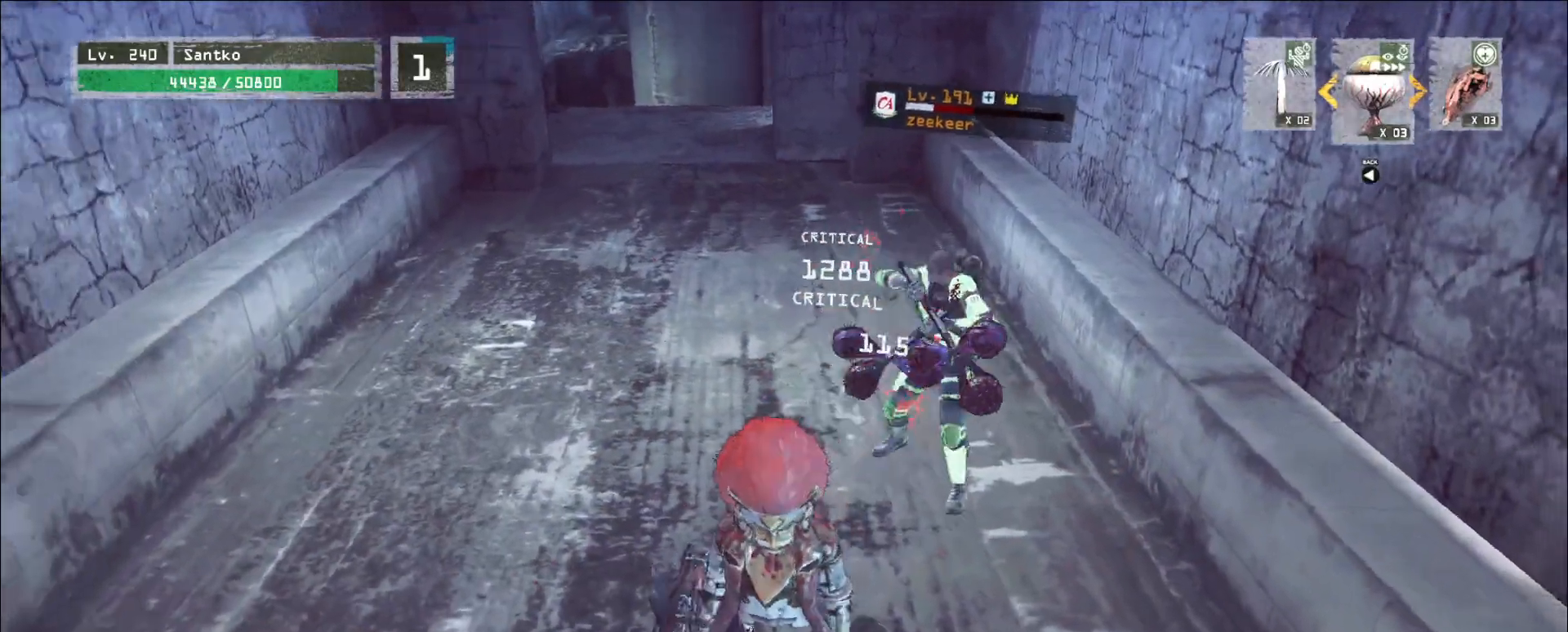
{"keys": ["s"], "mouse": [], "events": [[40, "s", "up"], [480, "s", "down"]]}
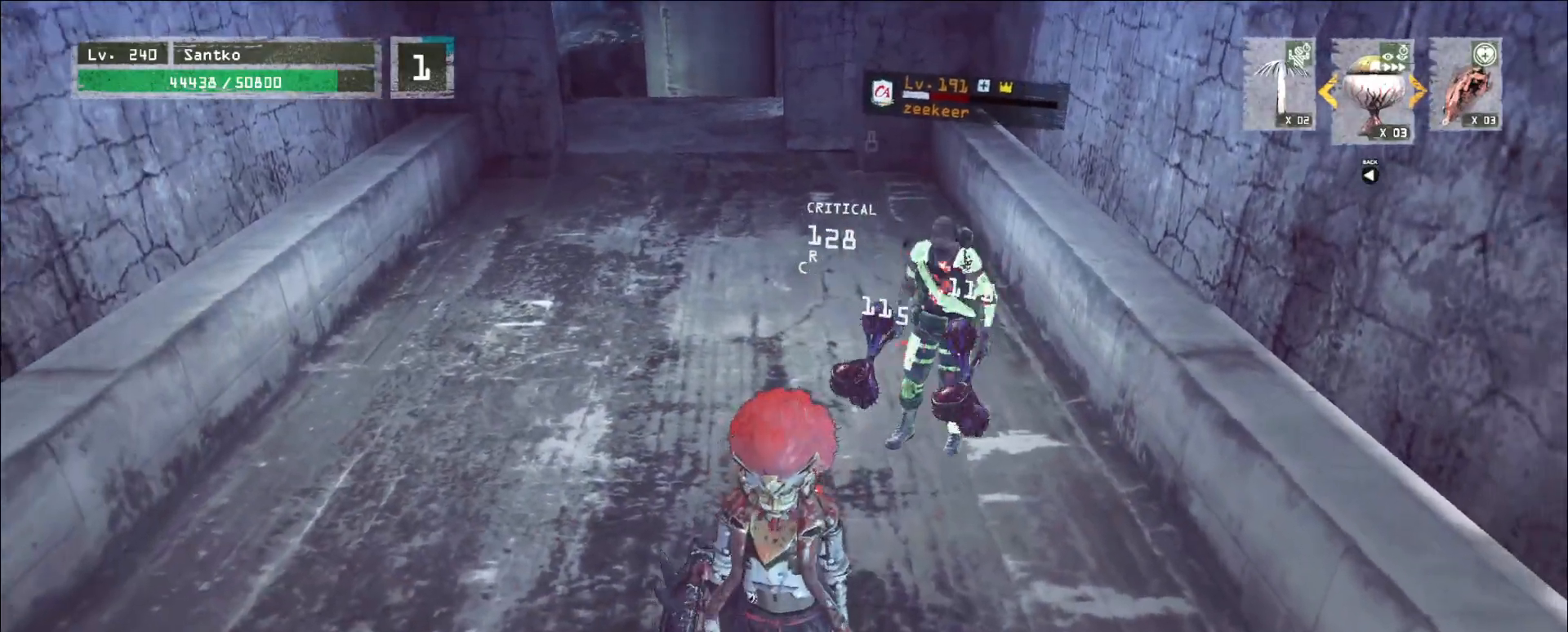
{"keys": ["q", "w"], "mouse": [], "events": [[360, "s", "up"], [400, "w", "down"], [440, "mouse_left", "down"], [520, "mouse_left", "up"], [520, "q", "down"]]}
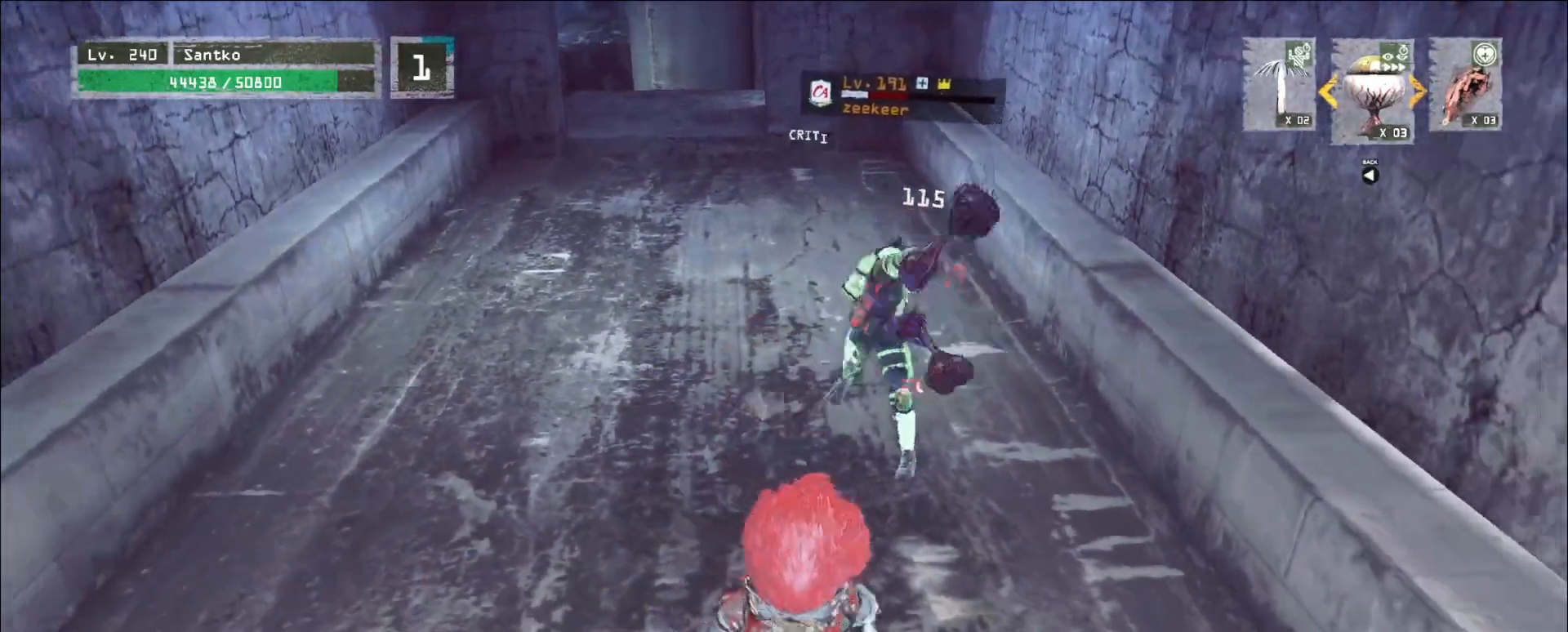
{"keys": [], "mouse": [], "events": [[120, "q", "up"], [200, "w", "up"]]}